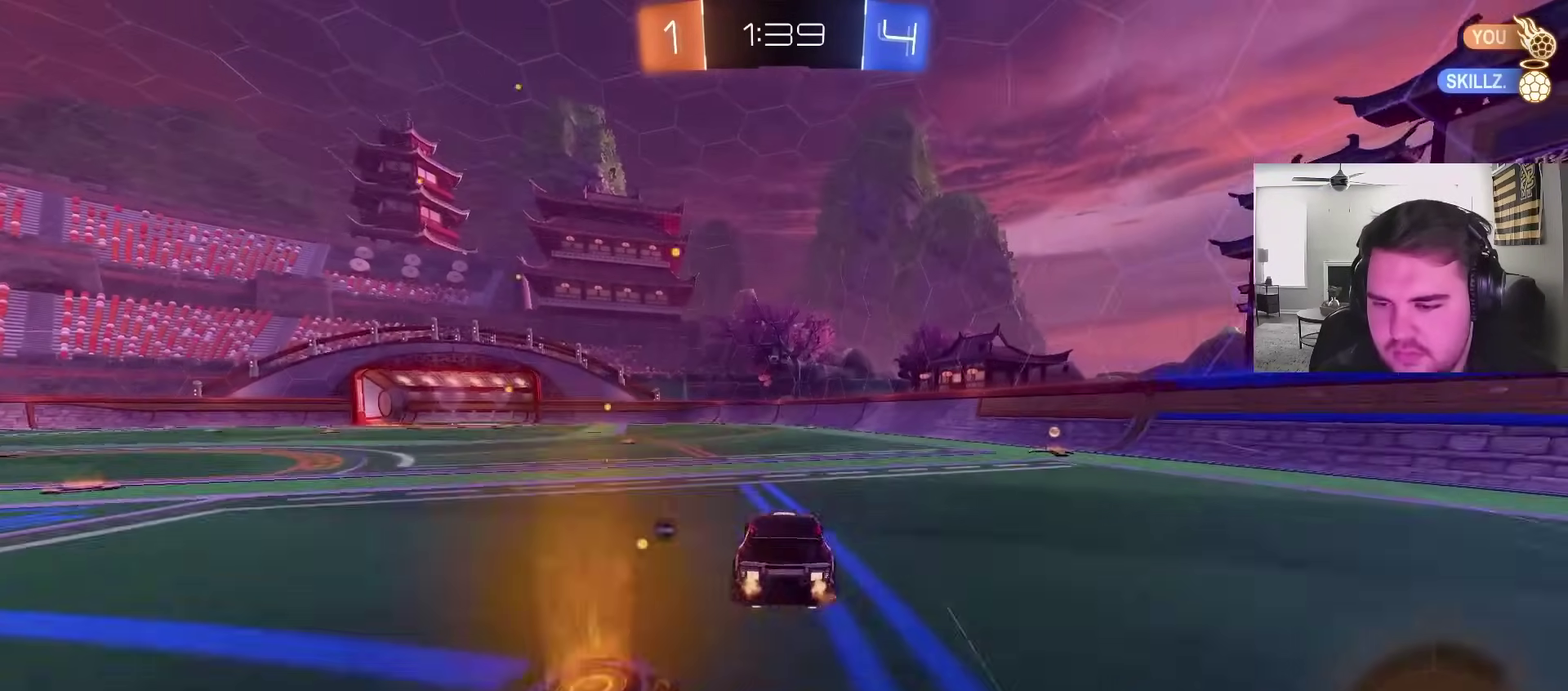
Gameplay with a controller (PlayStation layout); each line is a JSON object with the inputs held at the frame after it. "events" lists button and stick changes between this image and that frame as [ms after this image, input, new state], when the widget could be followed in between. Not read: R1.
{"buttons": ["R2"], "left_stick": "center", "right_stick": "center", "events": []}
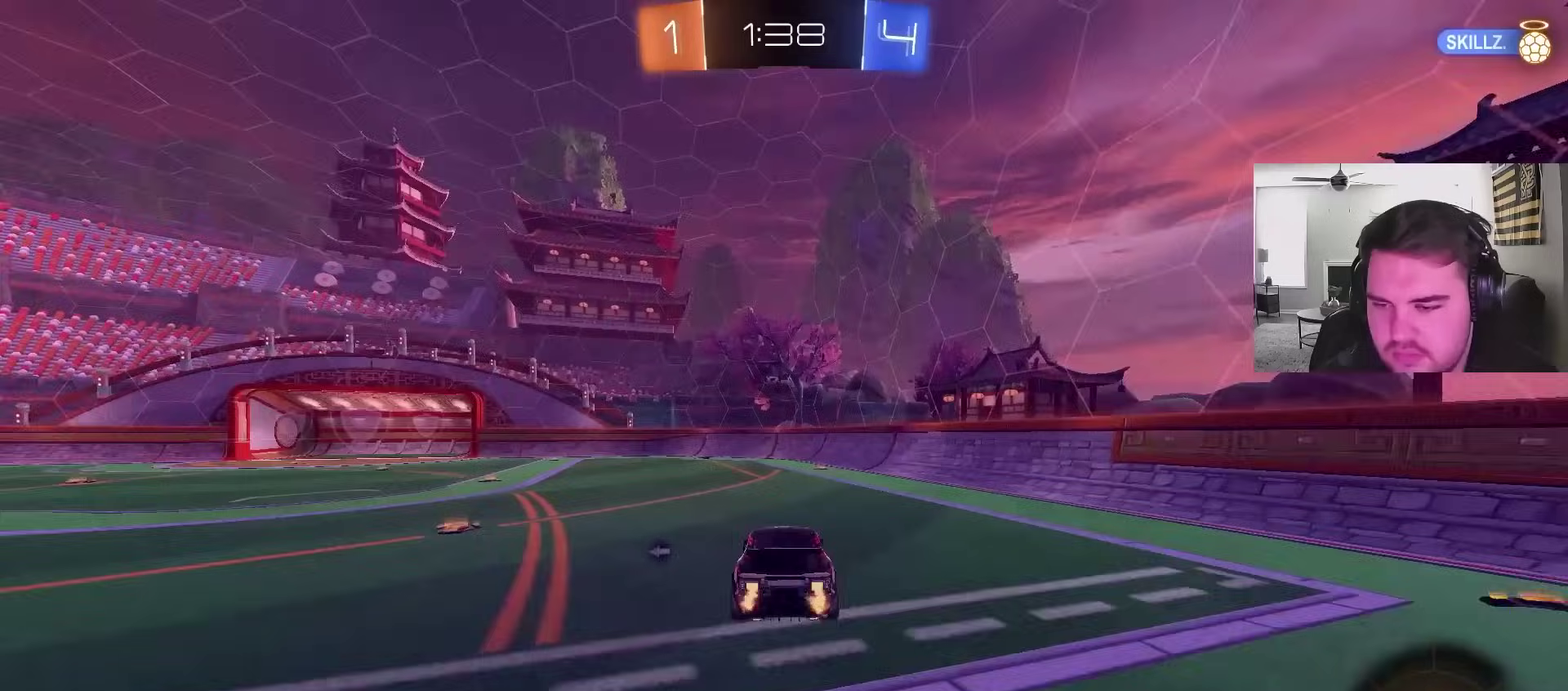
{"buttons": ["R2"], "left_stick": "up", "right_stick": "center", "events": [[250, "left_stick", "down"], [417, "left_stick", "center"], [467, "left_stick", "up"]]}
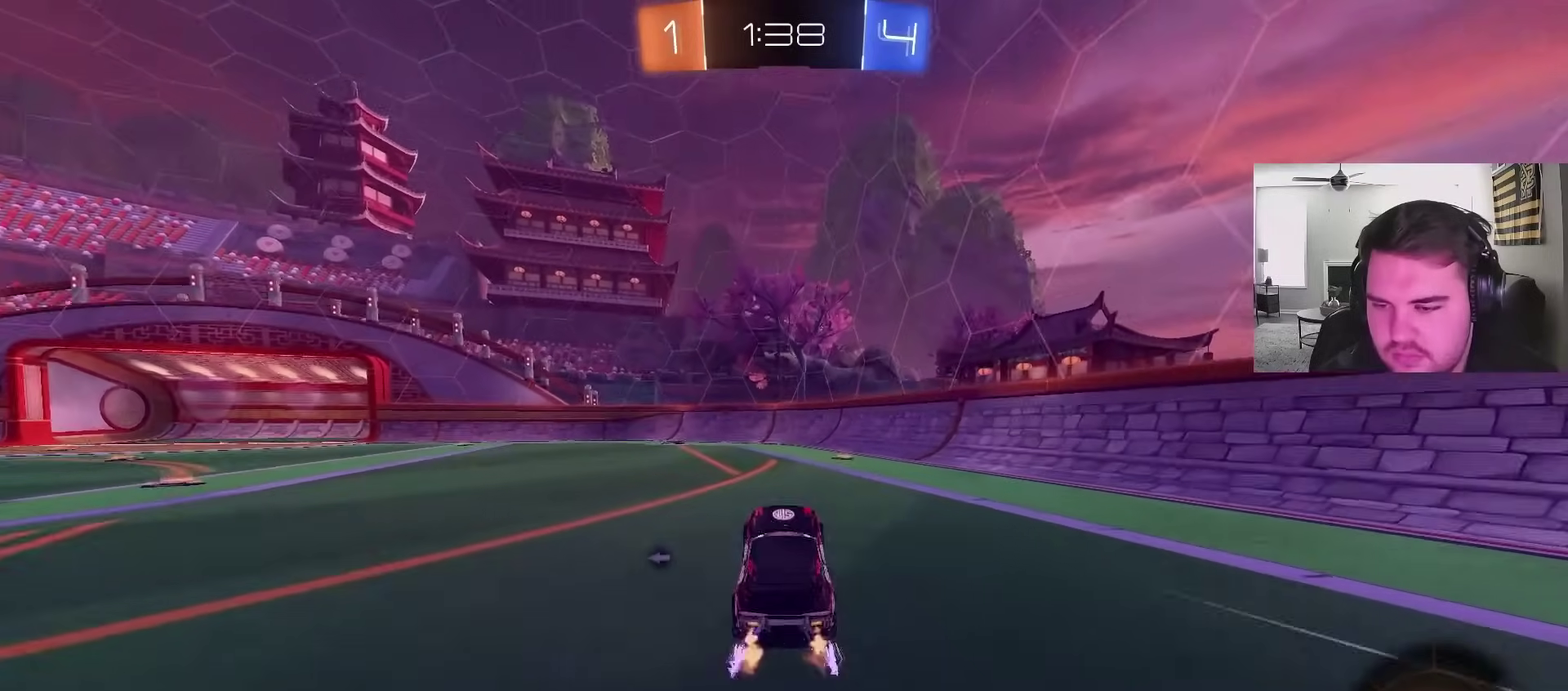
{"buttons": ["R2"], "left_stick": "center", "right_stick": "center", "events": [[50, "CROSS", "down"], [133, "left_stick", "center"], [167, "CROSS", "up"], [233, "TRIANGLE", "down"], [333, "TRIANGLE", "up"]]}
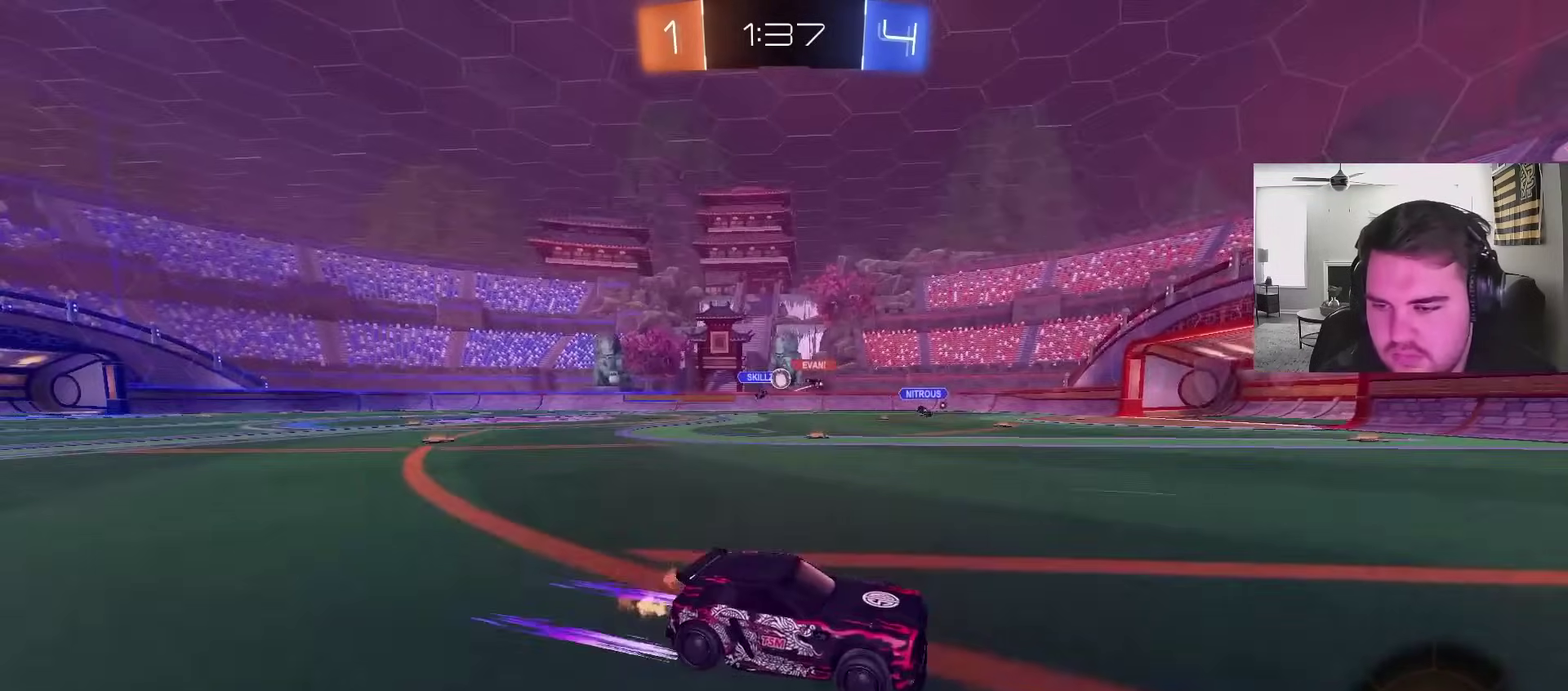
{"buttons": ["R2"], "left_stick": "left", "right_stick": "center", "events": [[33, "left_stick", "left"]]}
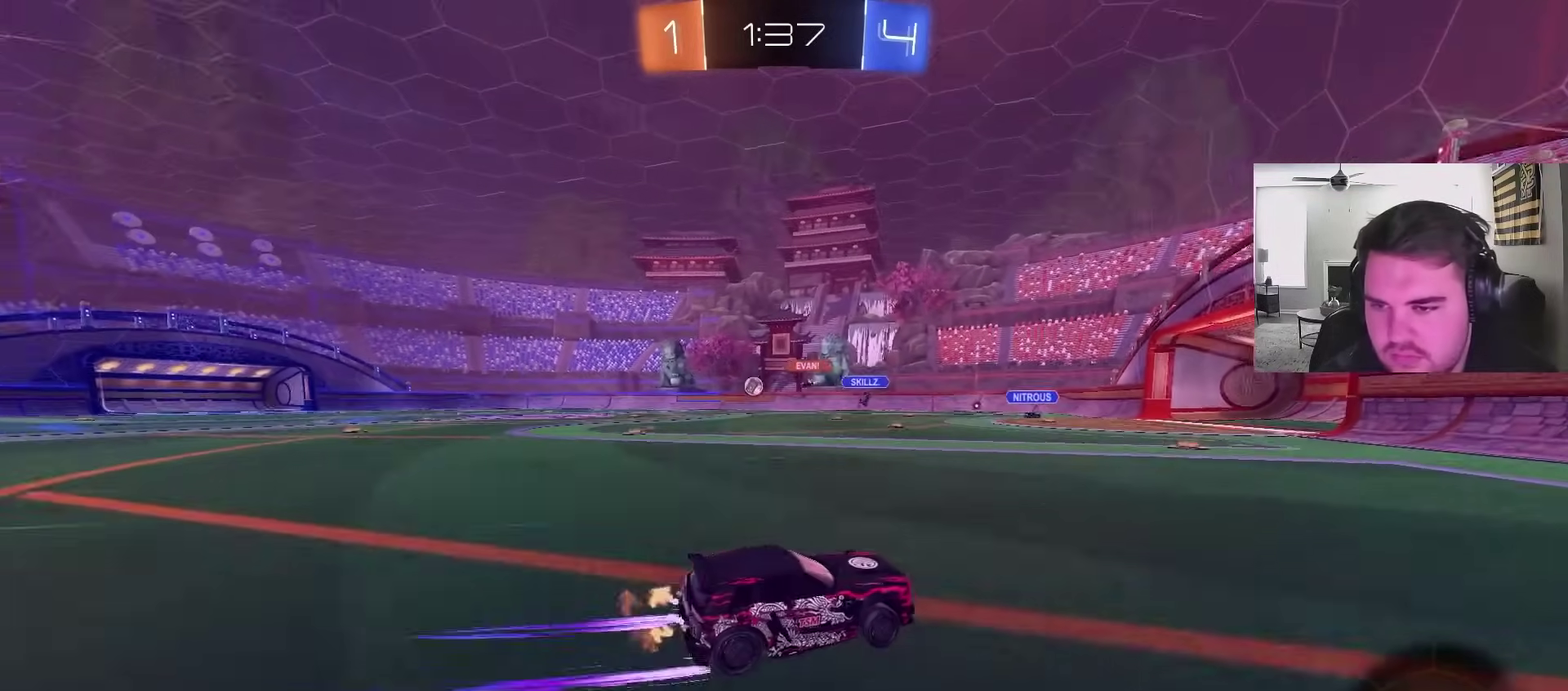
{"buttons": ["CIRCLE", "R2"], "left_stick": "left", "right_stick": "center", "events": [[83, "L1", "down"], [183, "L1", "up"], [317, "CIRCLE", "down"]]}
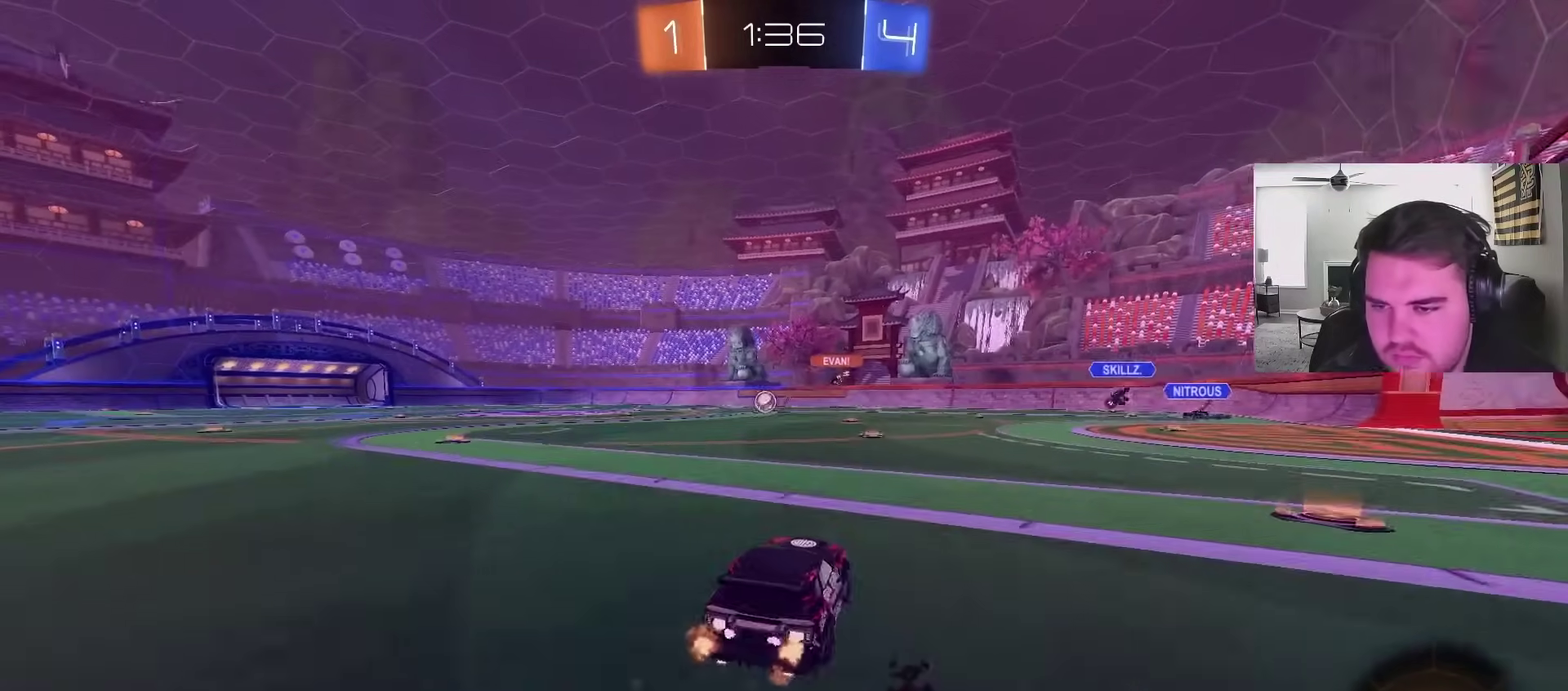
{"buttons": ["CROSS", "CIRCLE", "L1", "R2"], "left_stick": "up-left", "right_stick": "center", "events": [[317, "left_stick", "center"], [367, "CROSS", "down"], [433, "L1", "down"], [433, "left_stick", "up-left"], [450, "CROSS", "up"], [500, "CROSS", "down"]]}
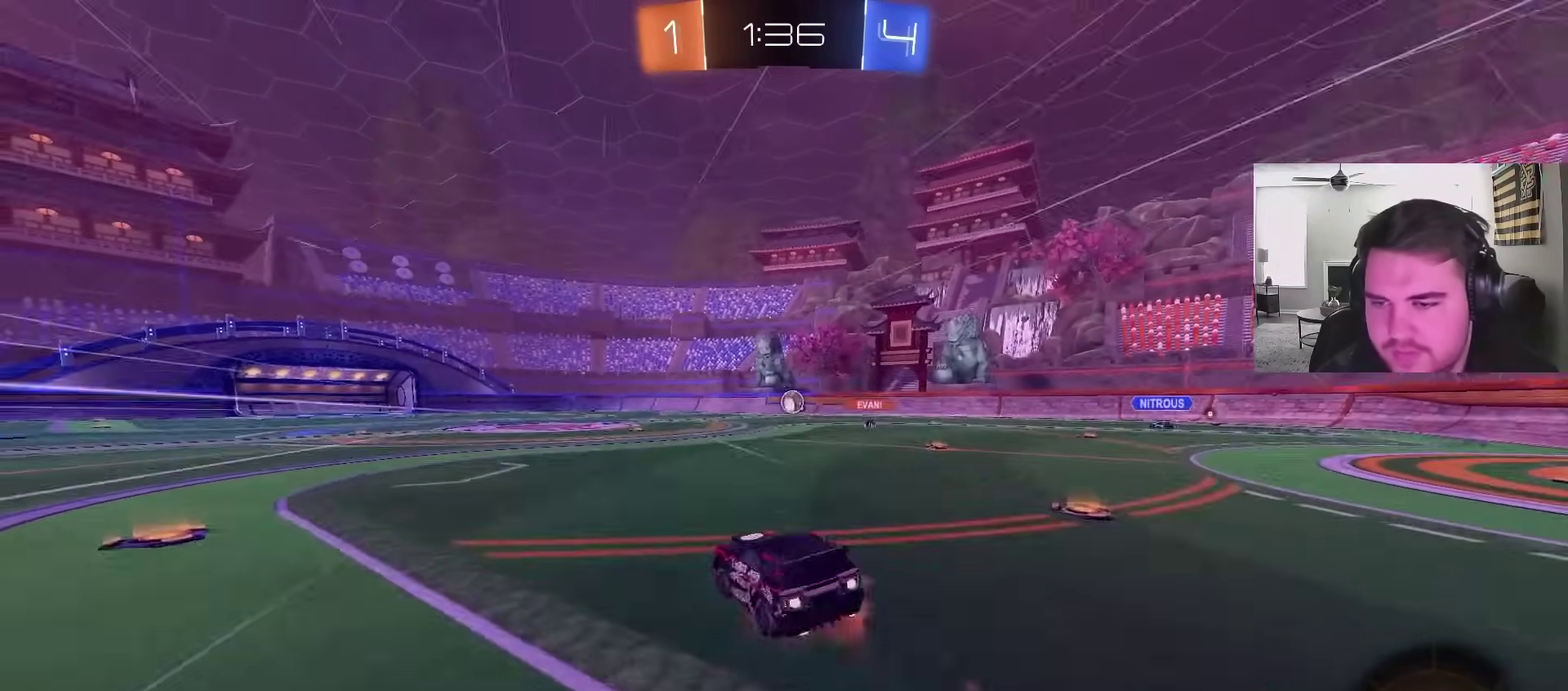
{"buttons": ["L1", "R2"], "left_stick": "down-left", "right_stick": "center", "events": [[50, "left_stick", "down"], [67, "L1", "up"], [67, "R2", "up"], [133, "CROSS", "up"], [167, "CIRCLE", "up"], [200, "left_stick", "down-left"], [217, "L1", "down"], [283, "left_stick", "left"], [433, "left_stick", "down-left"], [450, "R2", "down"]]}
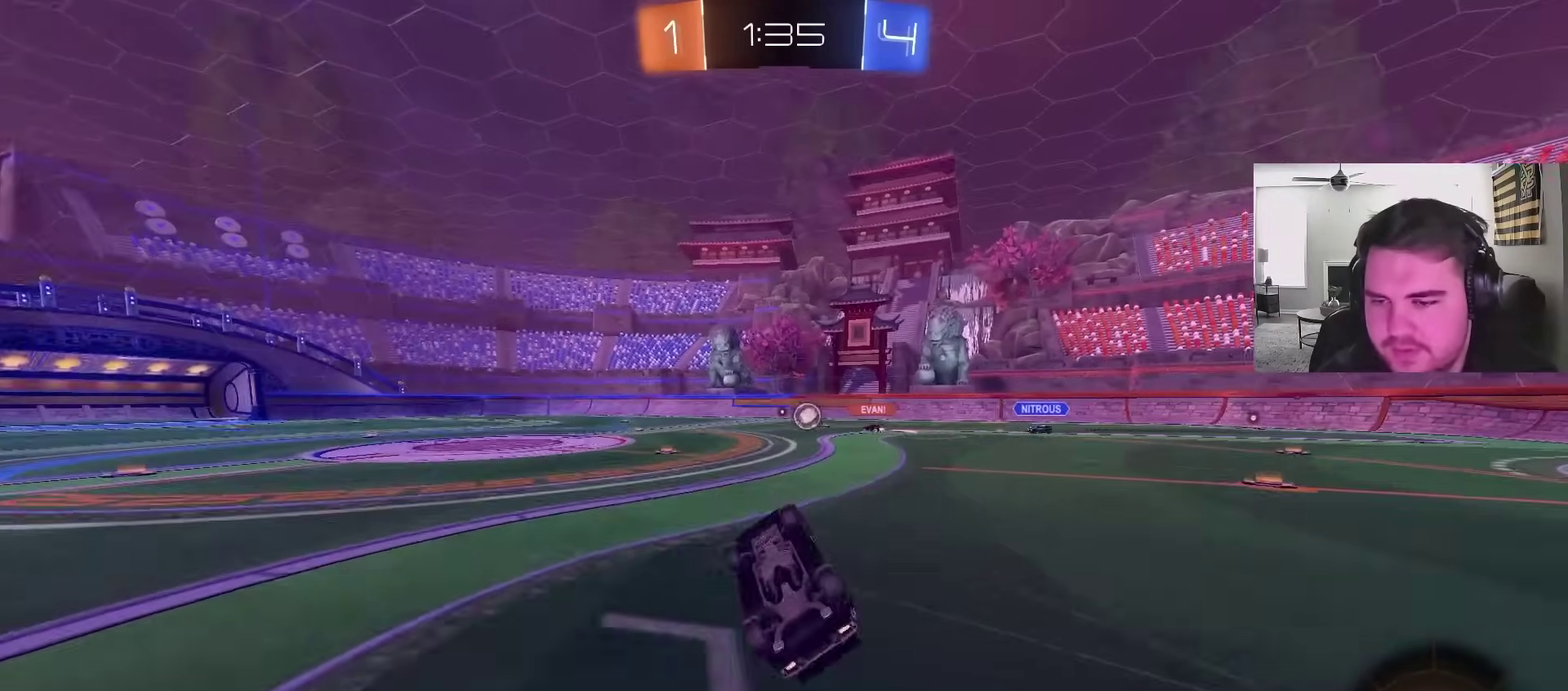
{"buttons": ["R2"], "left_stick": "center", "right_stick": "center", "events": [[233, "L1", "up"], [267, "left_stick", "center"]]}
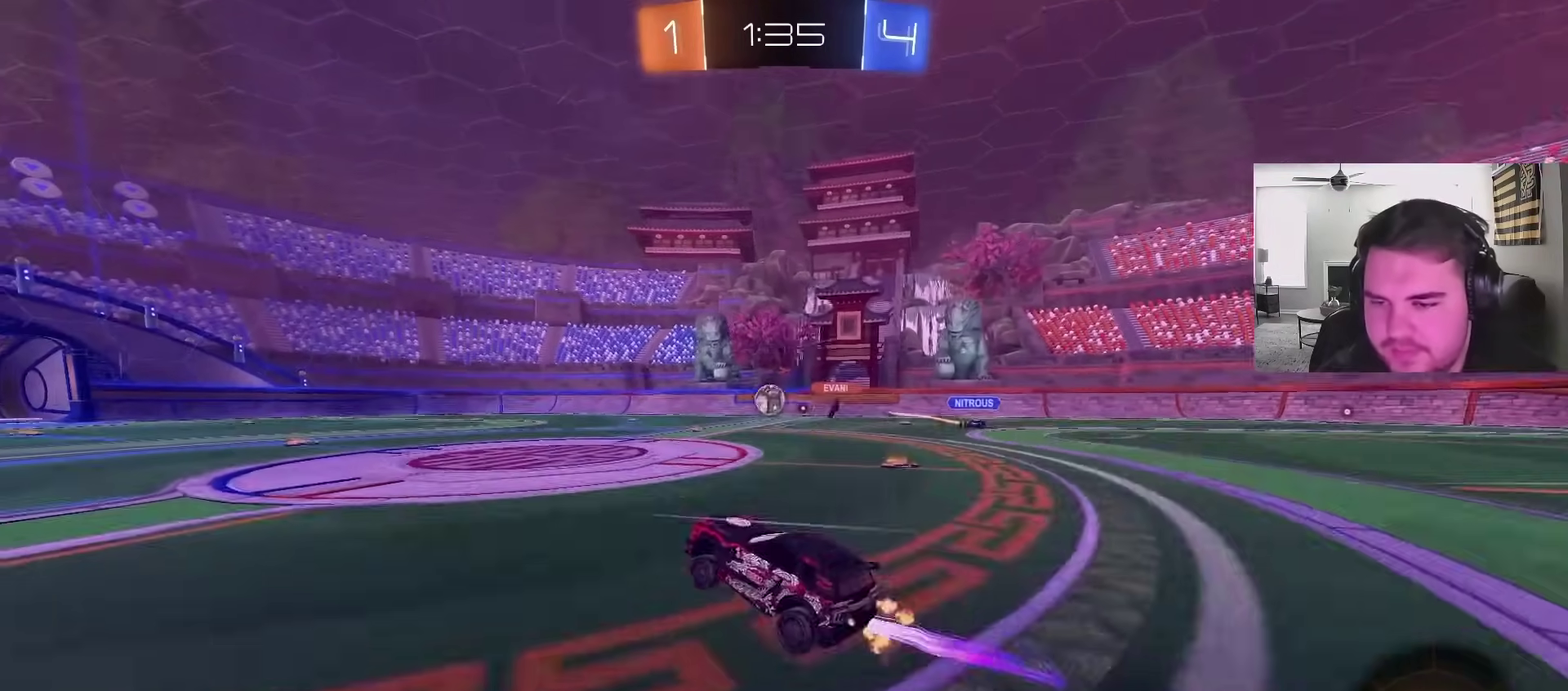
{"buttons": ["R2"], "left_stick": "center", "right_stick": "center", "events": []}
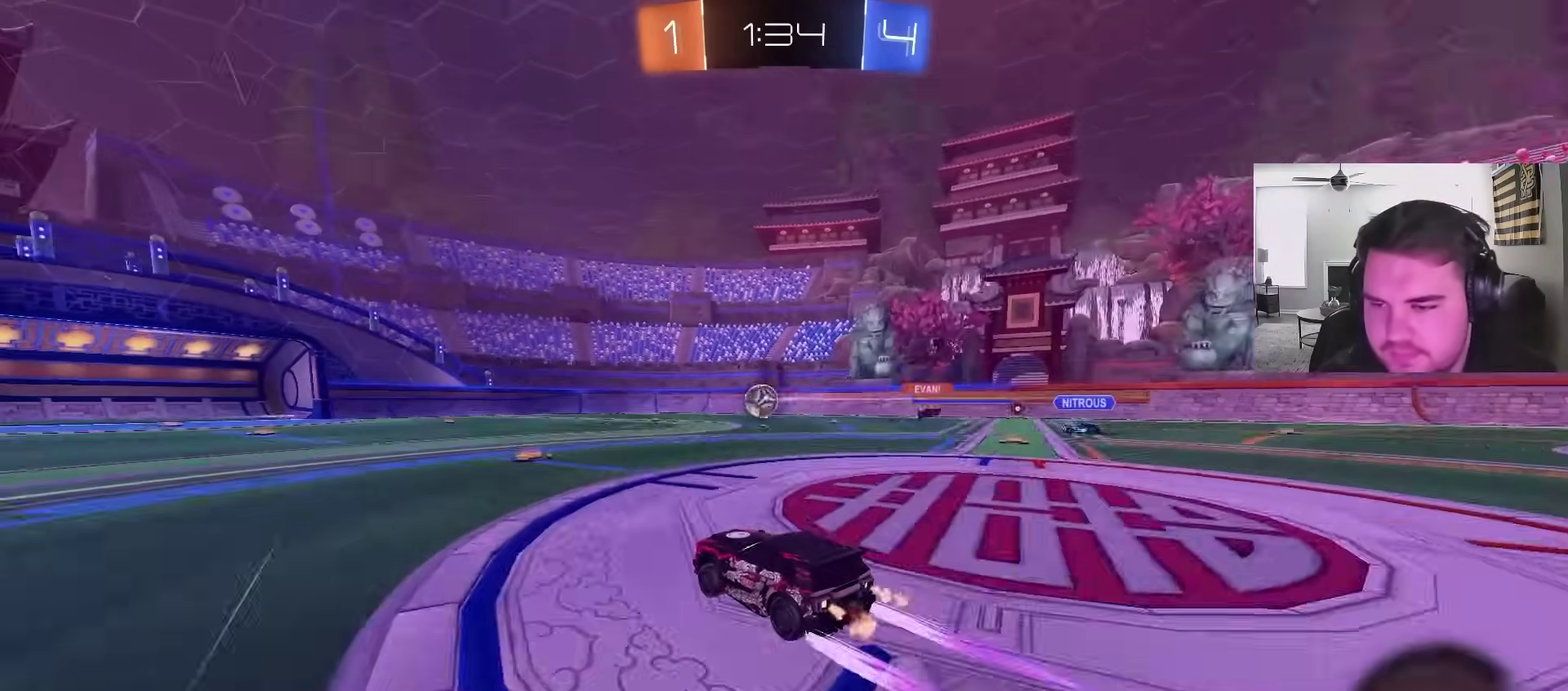
{"buttons": ["R2"], "left_stick": "left", "right_stick": "center", "events": [[383, "left_stick", "left"]]}
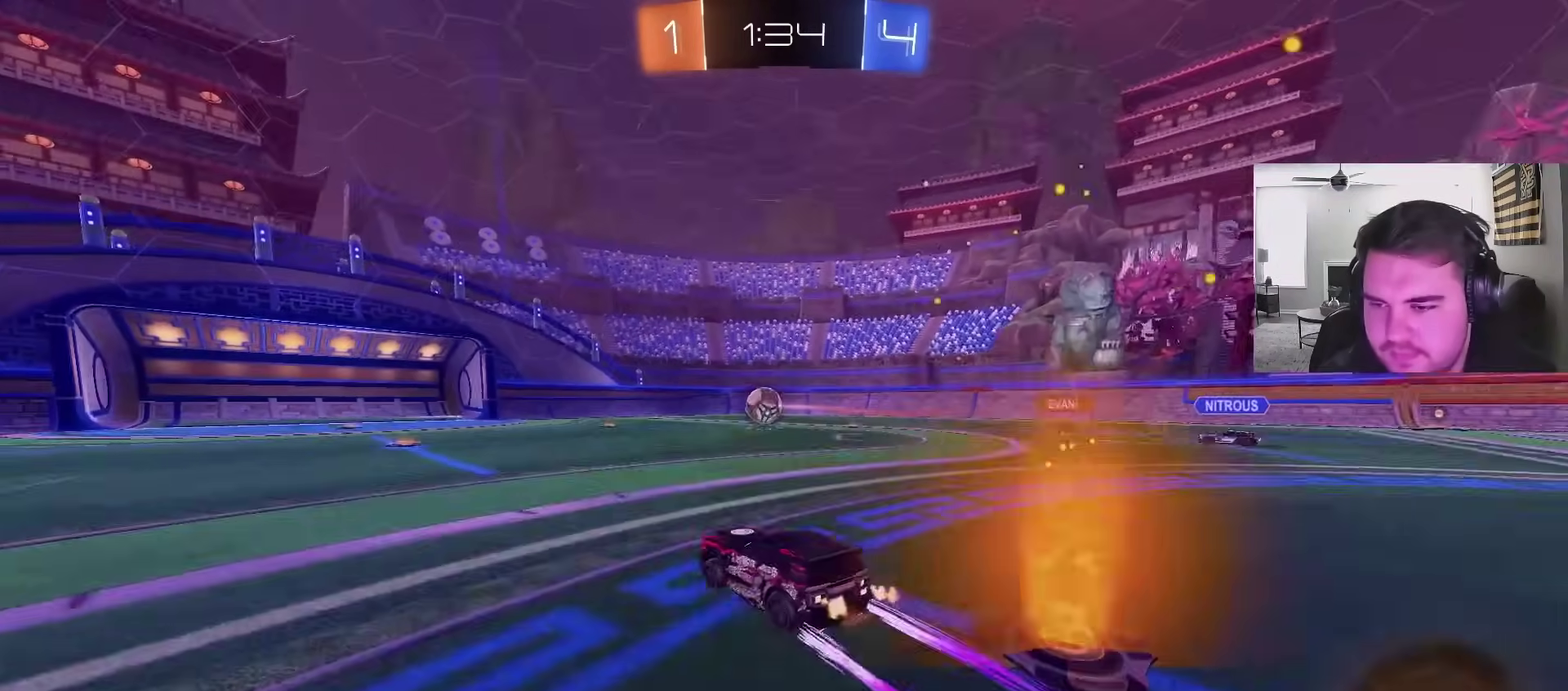
{"buttons": ["CIRCLE", "L1", "R2"], "left_stick": "up-left", "right_stick": "center", "events": [[383, "CIRCLE", "down"], [400, "left_stick", "center"], [417, "CROSS", "down"], [450, "L1", "down"], [467, "left_stick", "up-left"], [500, "CROSS", "up"]]}
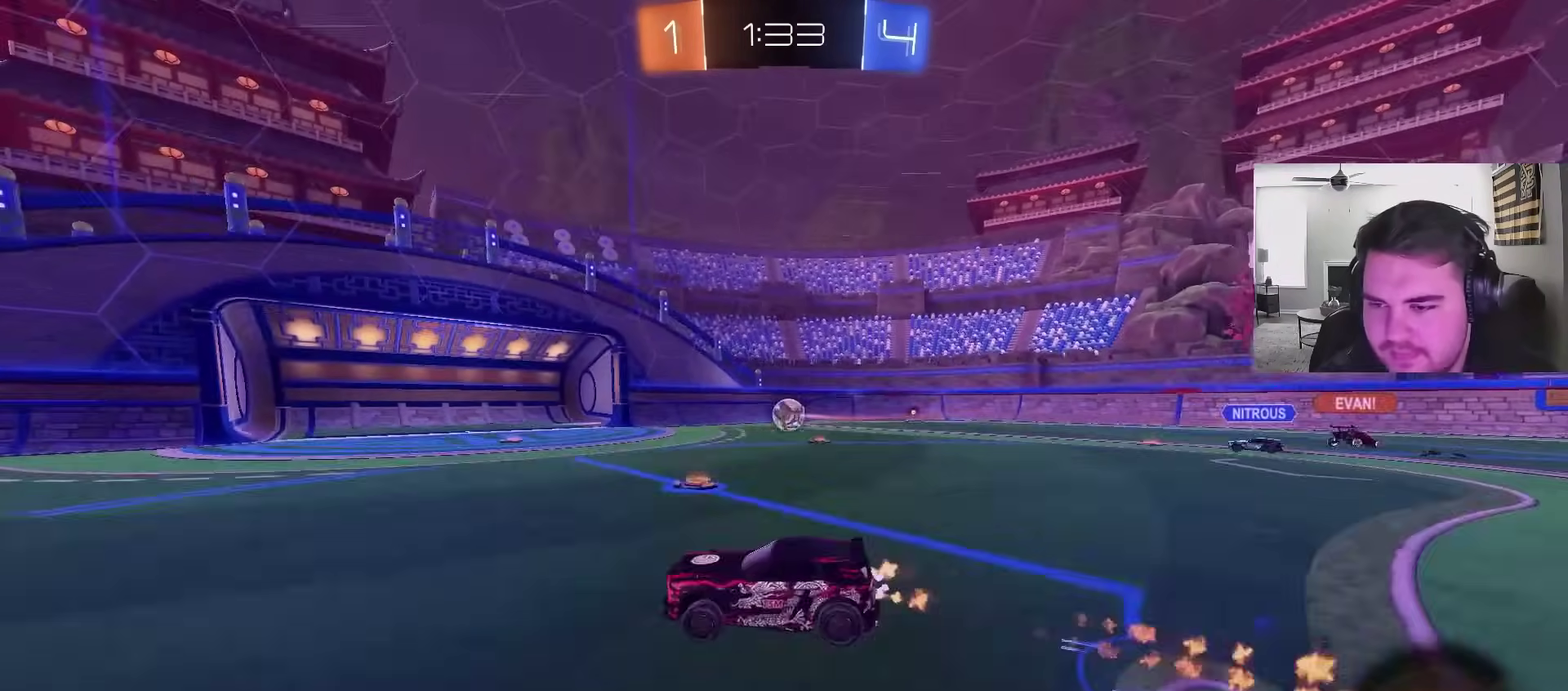
{"buttons": ["TRIANGLE", "L1", "R2"], "left_stick": "down-left", "right_stick": "center", "events": [[50, "CROSS", "down"], [100, "left_stick", "down-left"], [167, "L1", "up"], [183, "TRIANGLE", "down"], [200, "CROSS", "up"], [250, "CIRCLE", "up"], [283, "TRIANGLE", "up"], [300, "L1", "down"], [433, "TRIANGLE", "down"]]}
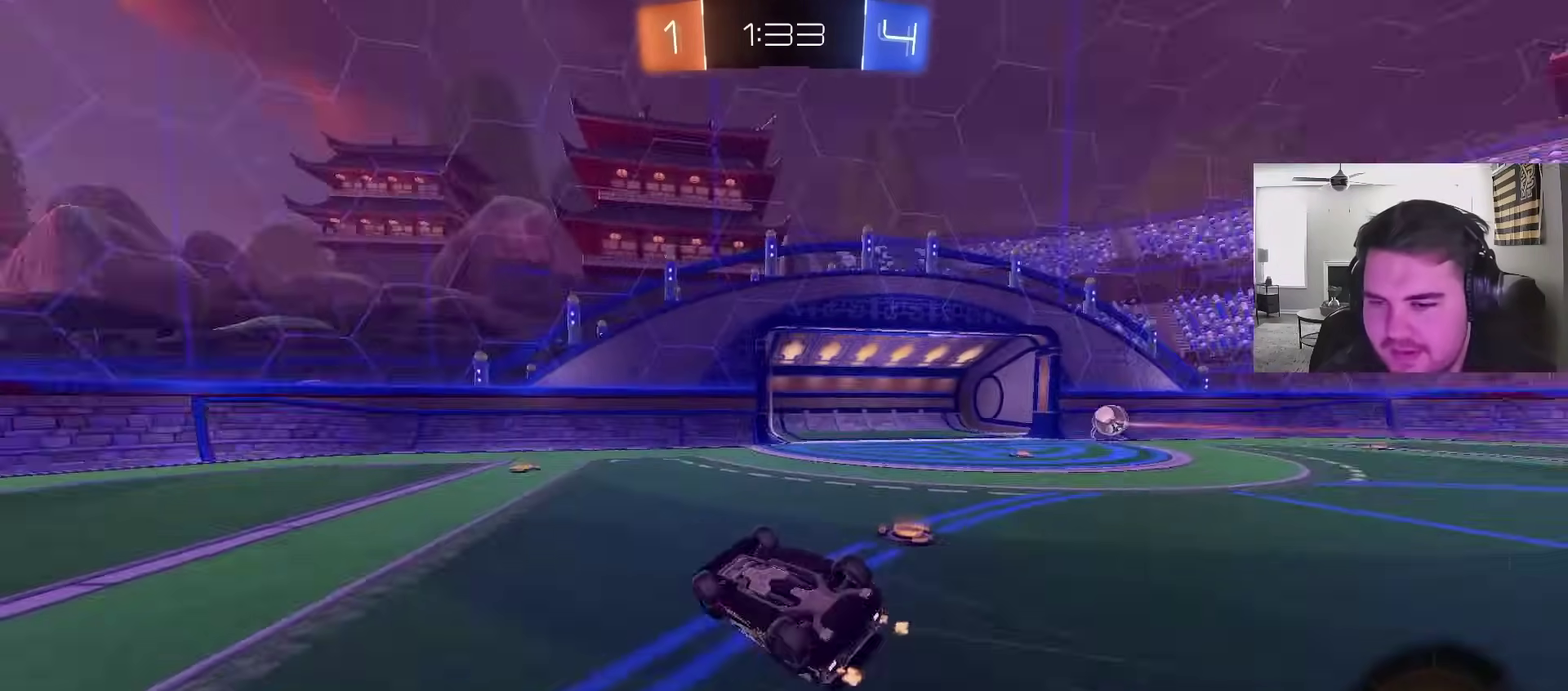
{"buttons": ["R2"], "left_stick": "left", "right_stick": "center", "events": [[67, "TRIANGLE", "up"], [333, "L1", "up"], [333, "left_stick", "center"], [500, "left_stick", "left"]]}
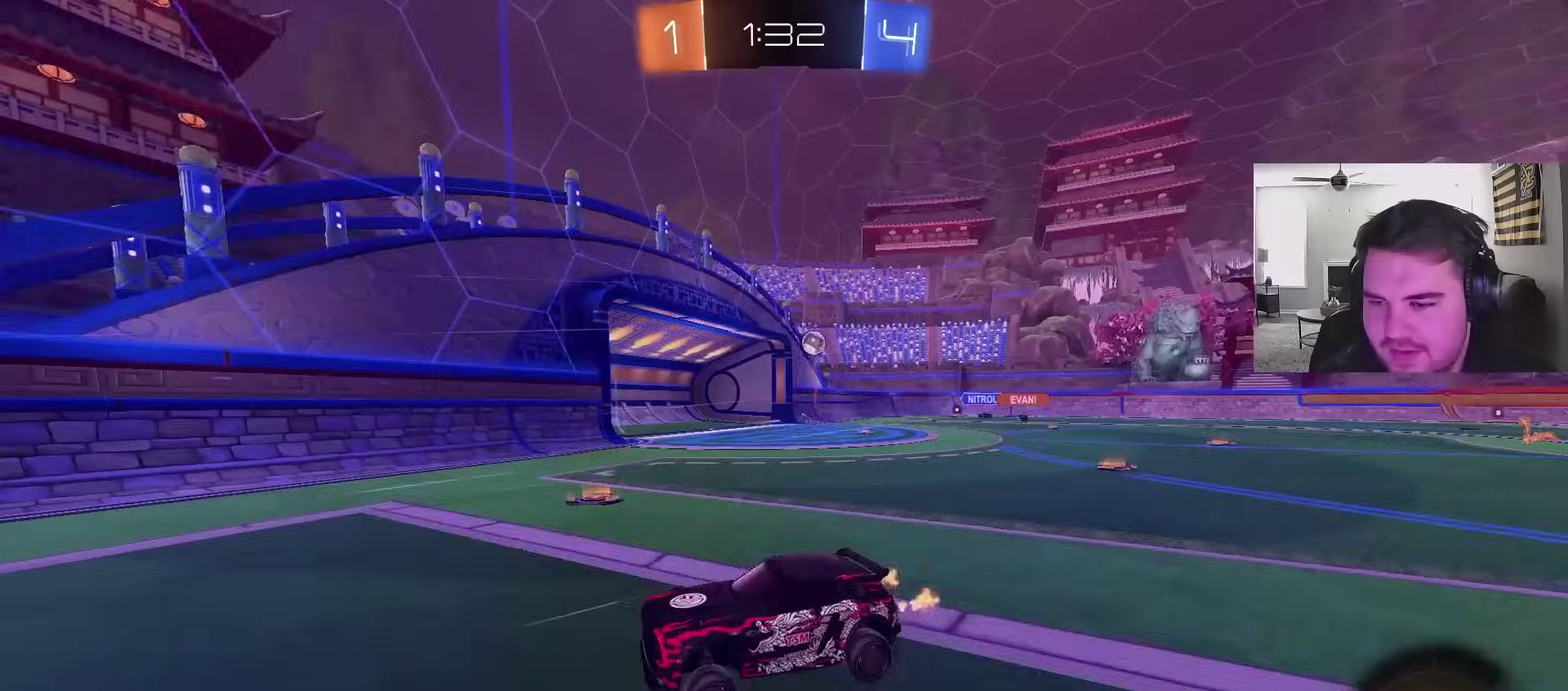
{"buttons": ["R2"], "left_stick": "left", "right_stick": "center", "events": [[250, "CIRCLE", "down"], [383, "CIRCLE", "up"]]}
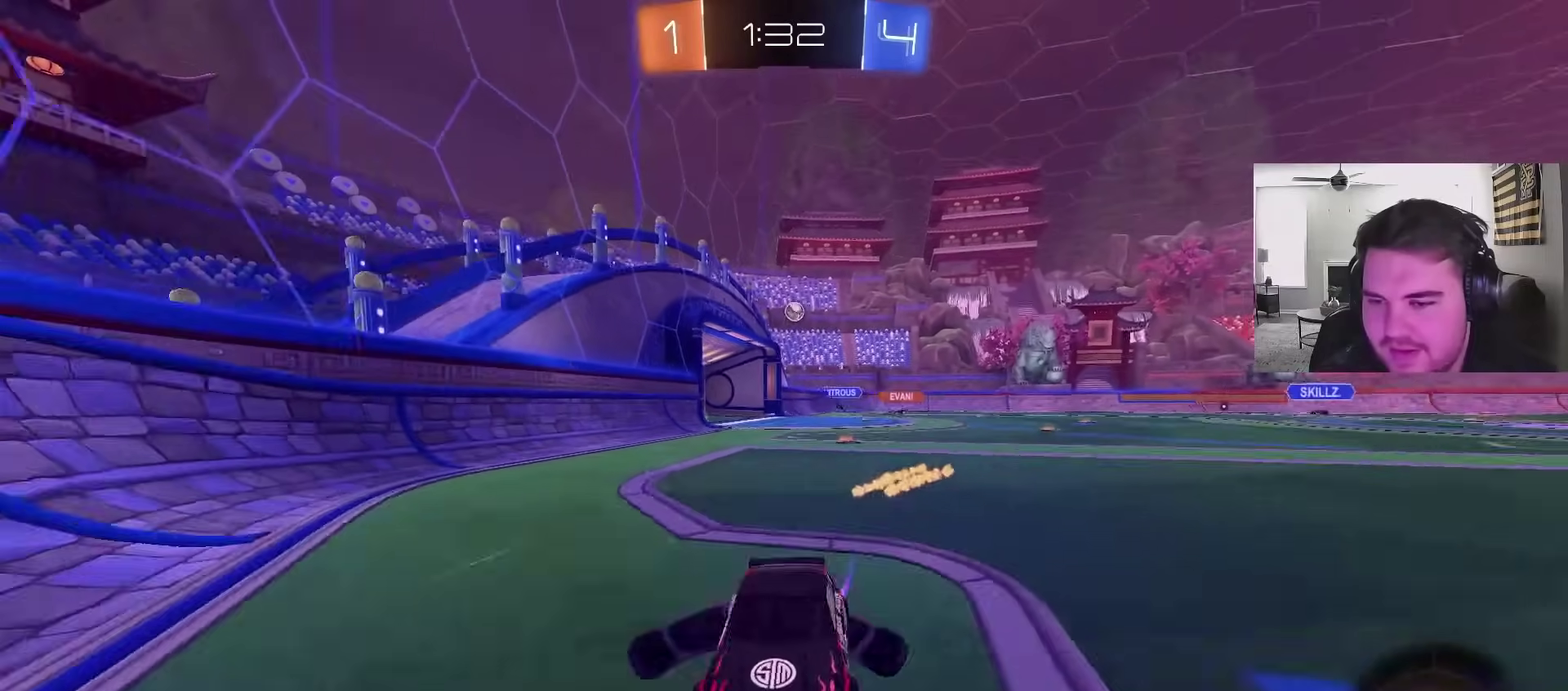
{"buttons": ["R2"], "left_stick": "left", "right_stick": "center", "events": [[350, "TRIANGLE", "down"], [483, "TRIANGLE", "up"]]}
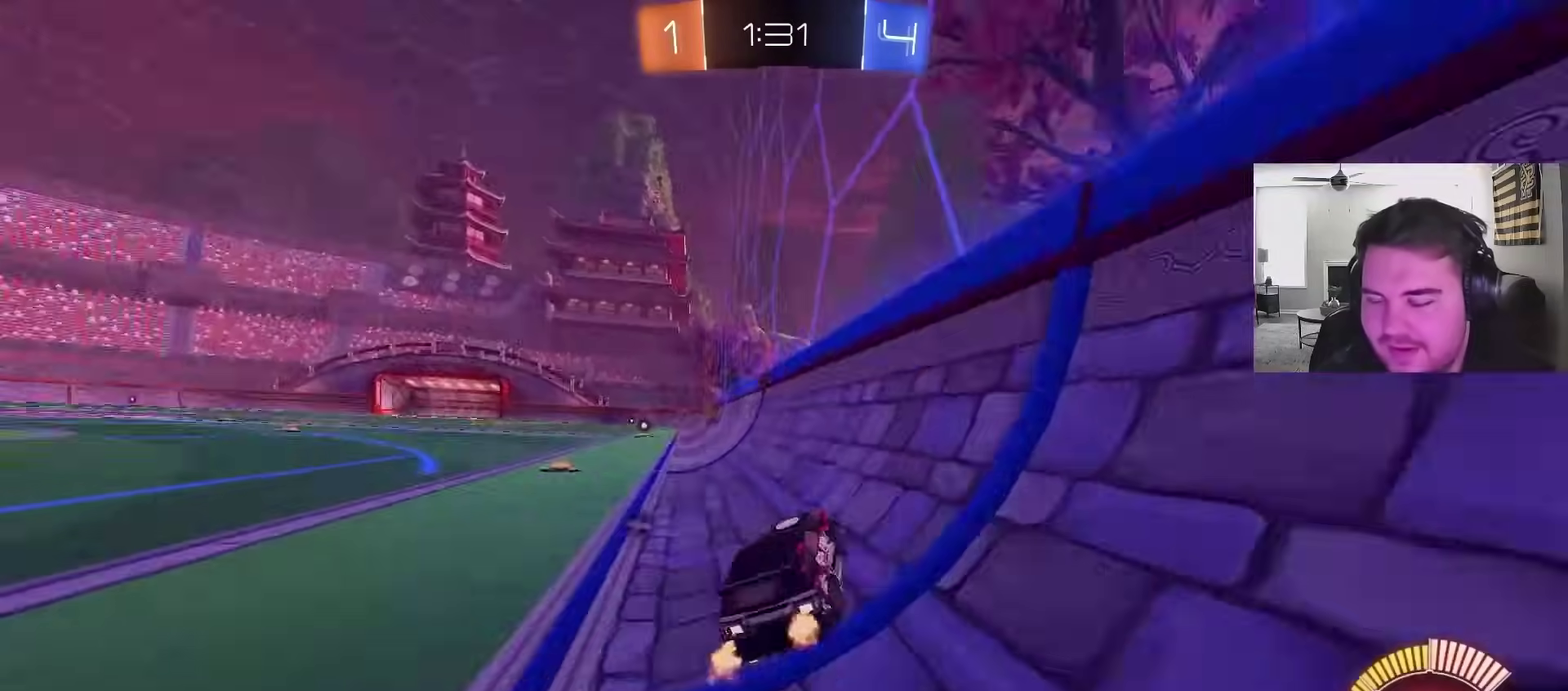
{"buttons": ["R2"], "left_stick": "left", "right_stick": "center", "events": [[67, "TRIANGLE", "down"], [117, "CIRCLE", "down"], [200, "TRIANGLE", "up"], [250, "left_stick", "center"], [367, "CIRCLE", "up"], [433, "left_stick", "left"]]}
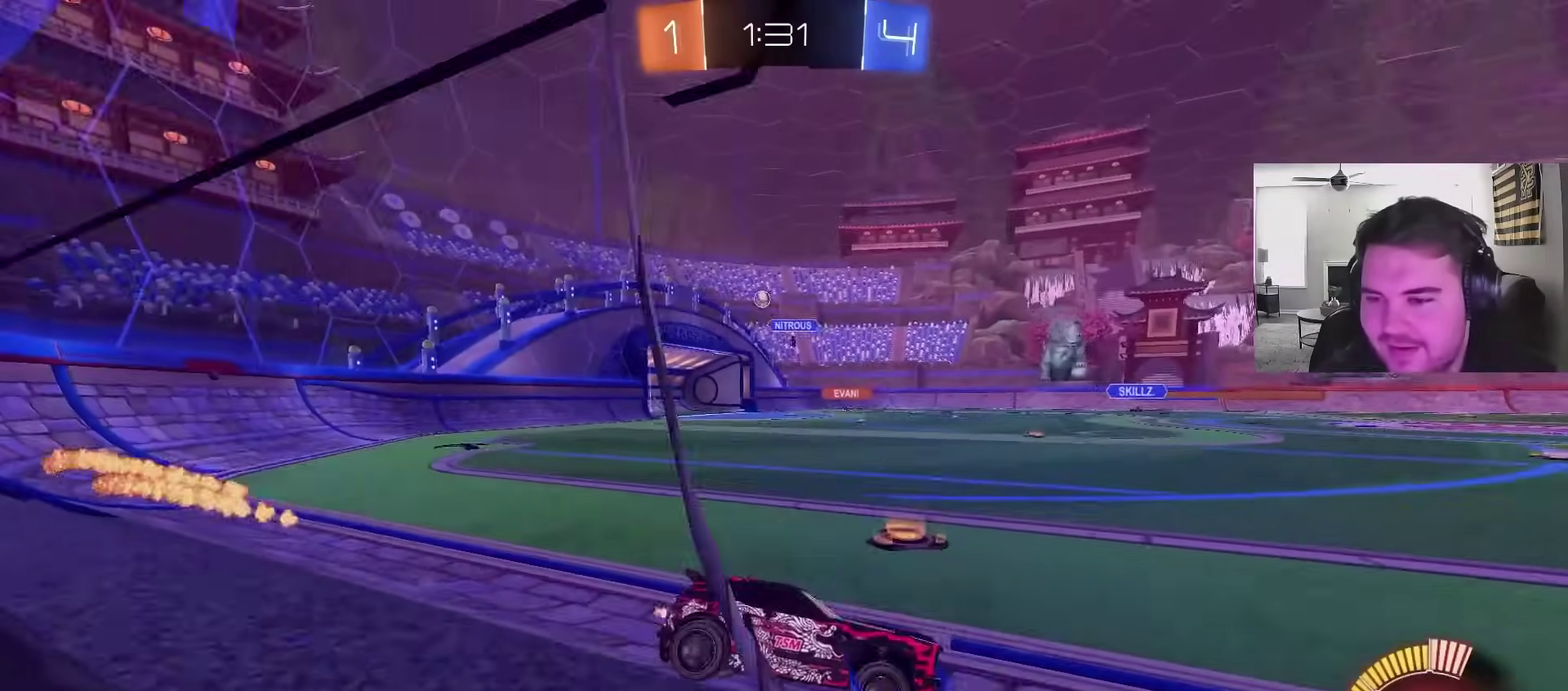
{"buttons": ["R2"], "left_stick": "left", "right_stick": "center", "events": [[50, "left_stick", "center"], [217, "left_stick", "left"], [233, "L1", "down"], [400, "L1", "up"]]}
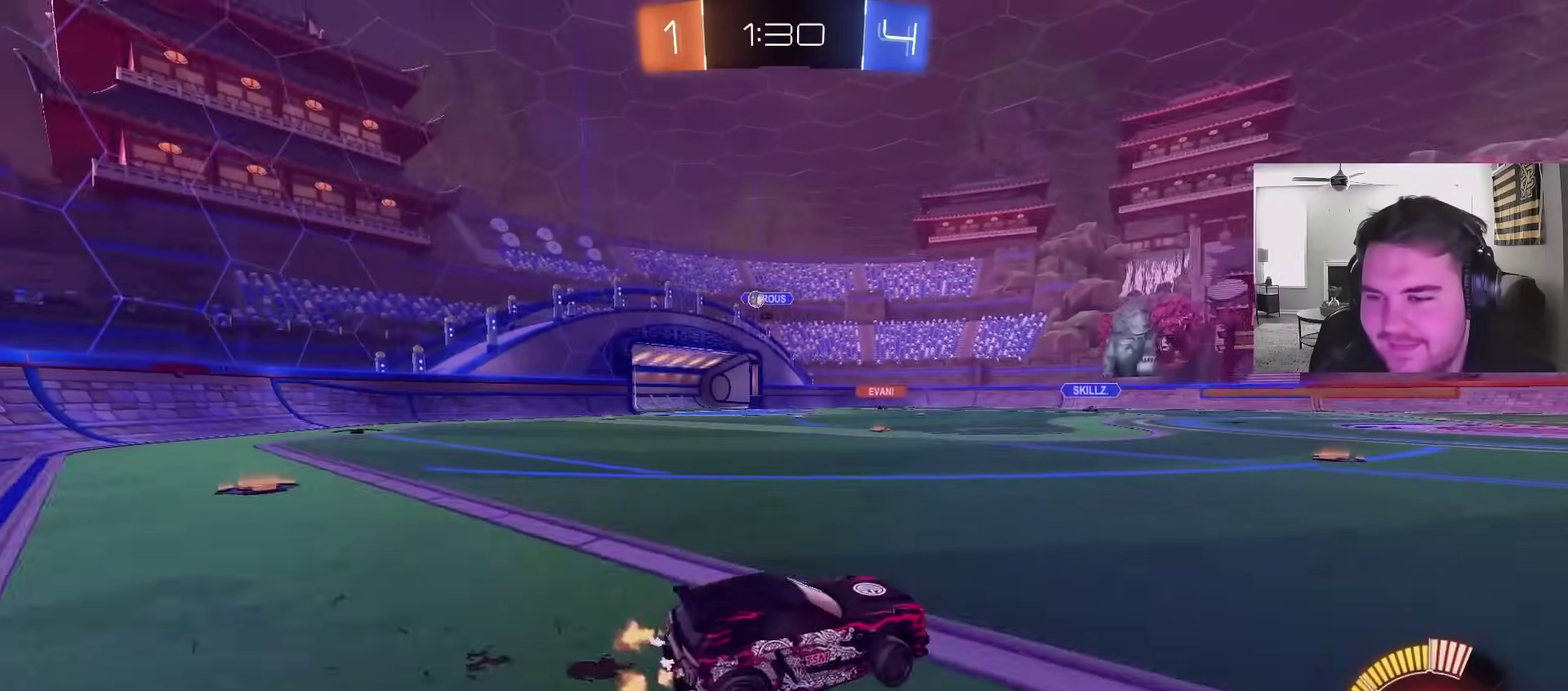
{"buttons": ["CIRCLE", "R2"], "left_stick": "up-left", "right_stick": "center", "events": [[50, "left_stick", "up-left"], [483, "CIRCLE", "down"]]}
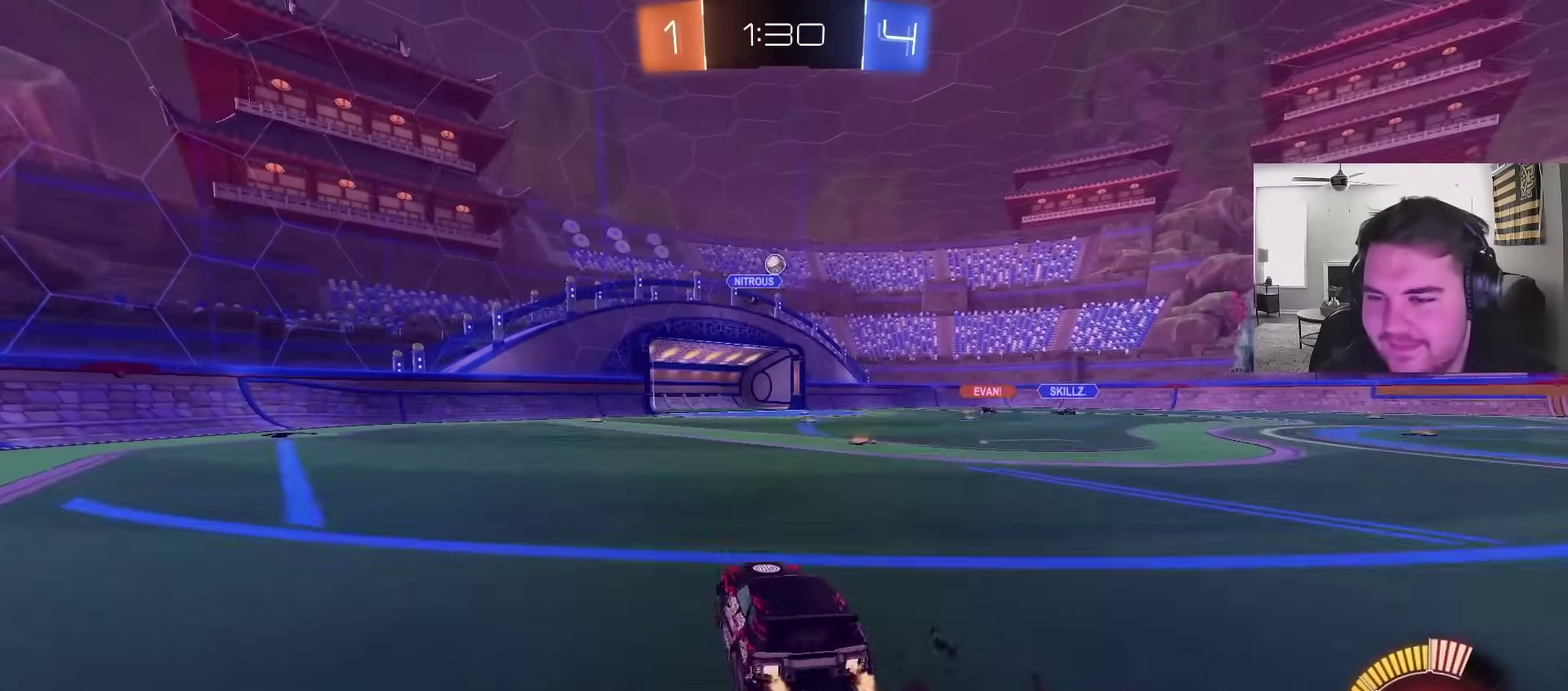
{"buttons": ["CIRCLE"], "left_stick": "right", "right_stick": "center", "events": [[33, "CROSS", "down"], [67, "left_stick", "down"], [233, "left_stick", "center"], [283, "R2", "up"], [383, "CROSS", "up"], [383, "left_stick", "right"]]}
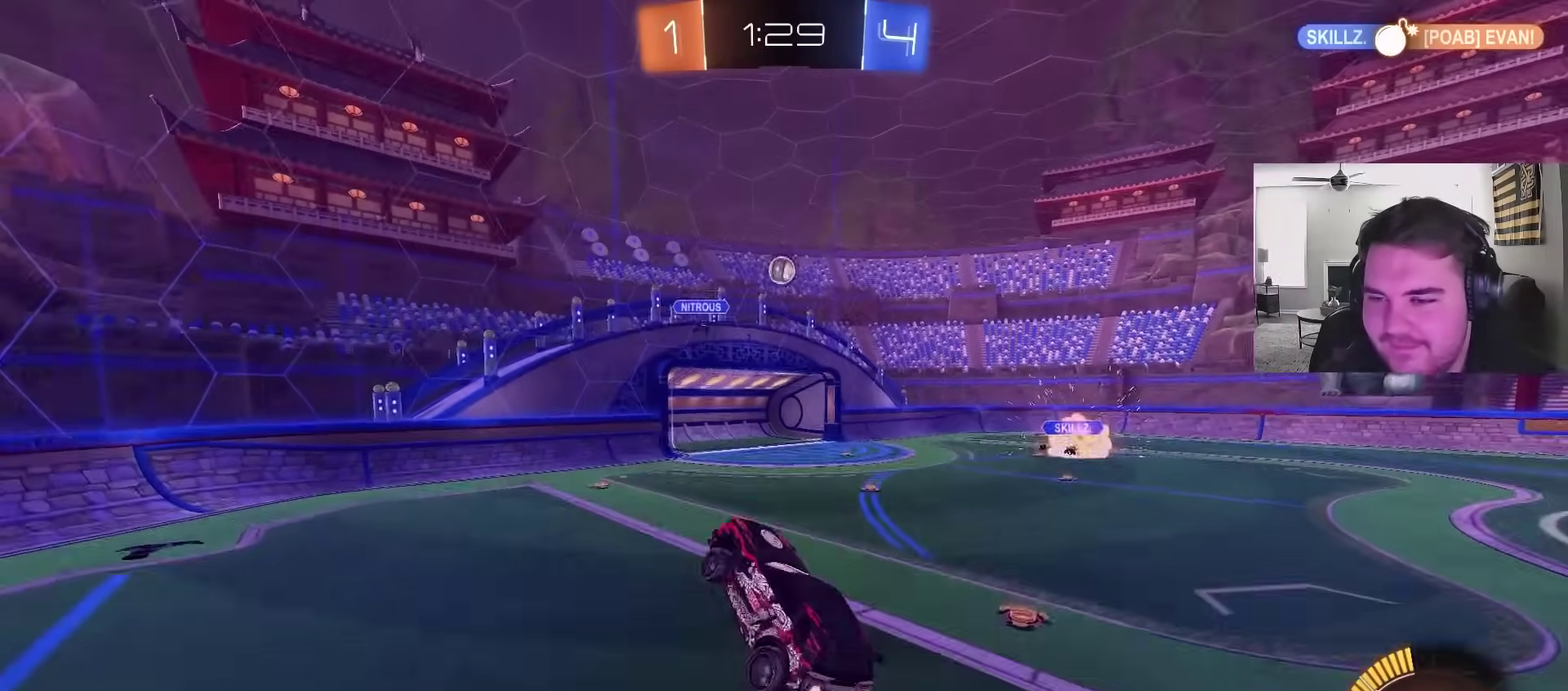
{"buttons": ["CIRCLE"], "left_stick": "left", "right_stick": "center", "events": [[33, "left_stick", "up"], [250, "left_stick", "down"], [367, "left_stick", "down-left"], [433, "left_stick", "left"]]}
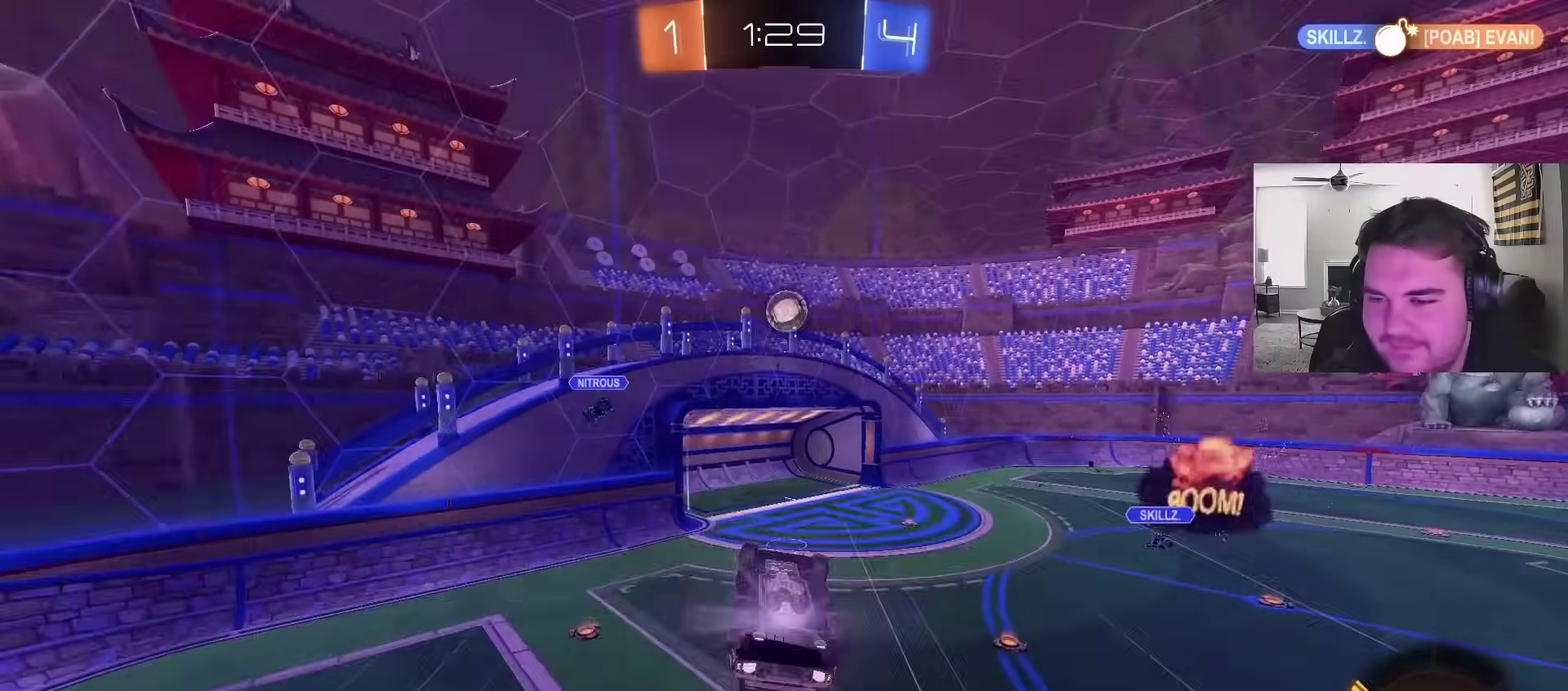
{"buttons": ["CIRCLE"], "left_stick": "down", "right_stick": "center", "events": [[17, "left_stick", "up-left"], [100, "CIRCLE", "up"], [150, "CIRCLE", "down"], [500, "left_stick", "down"]]}
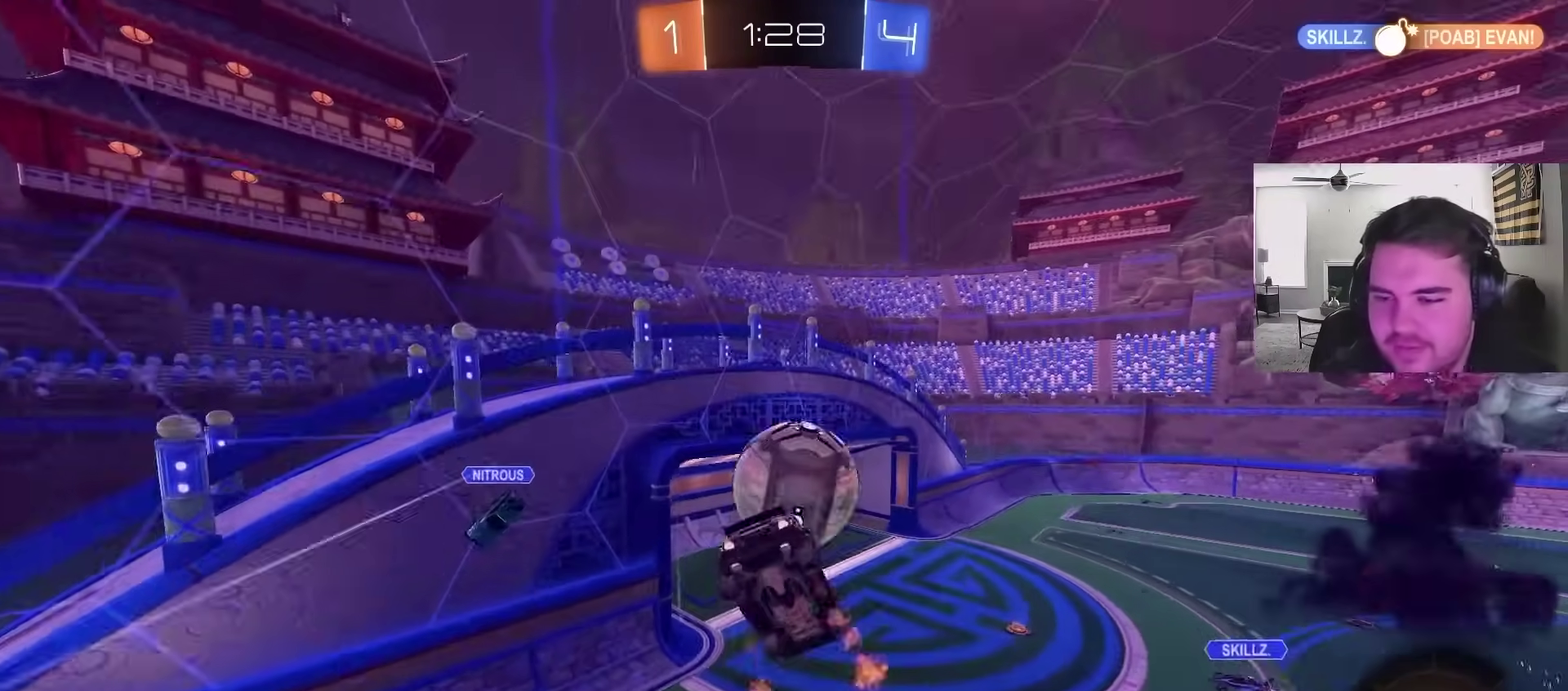
{"buttons": ["CIRCLE"], "left_stick": "down", "right_stick": "center", "events": []}
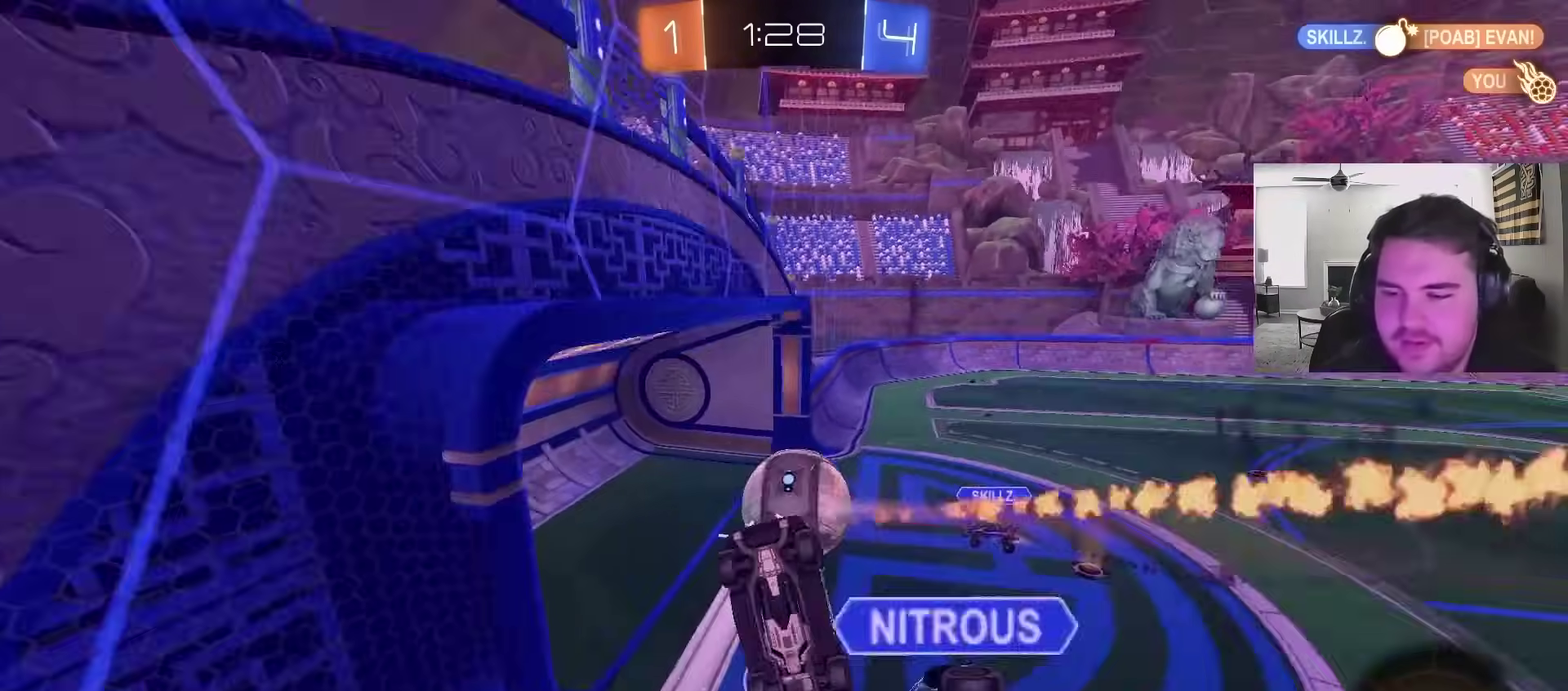
{"buttons": [], "left_stick": "center", "right_stick": "center", "events": [[17, "CIRCLE", "up"], [167, "left_stick", "right"], [200, "SQUARE", "down"], [217, "left_stick", "up-right"], [300, "left_stick", "center"], [417, "SQUARE", "up"]]}
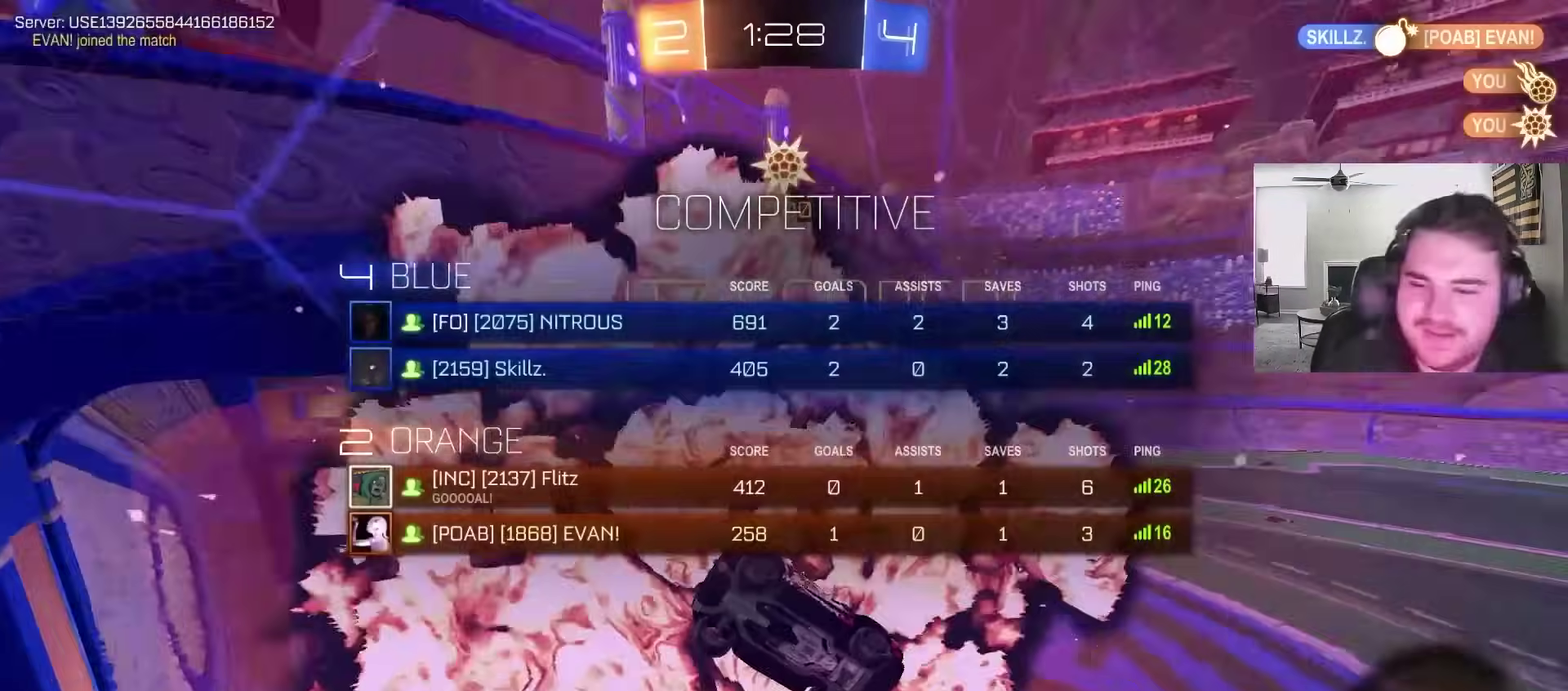
{"buttons": ["TRIANGLE"], "left_stick": "center", "right_stick": "center", "events": [[133, "SQUARE", "down"], [250, "SQUARE", "up"], [383, "TRIANGLE", "down"]]}
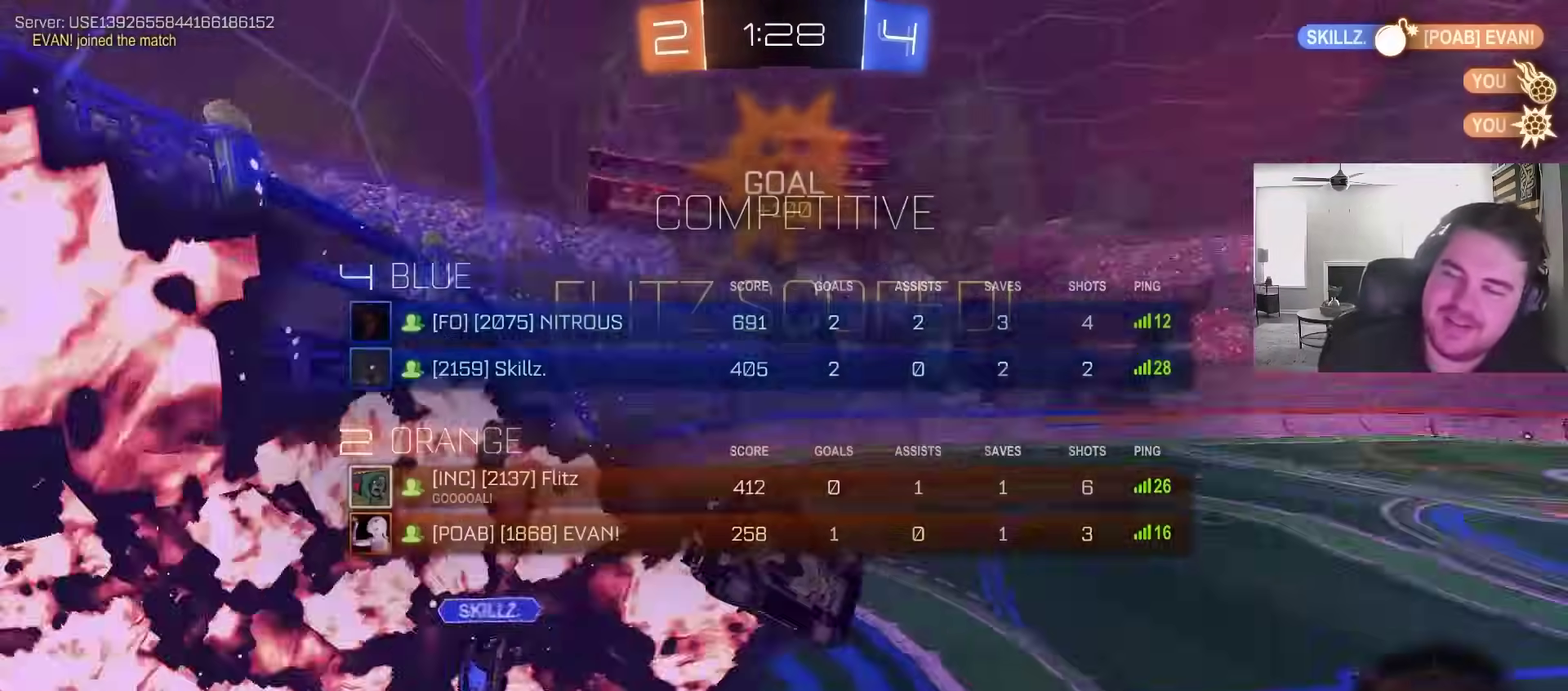
{"buttons": [], "left_stick": "left", "right_stick": "center", "events": [[17, "TRIANGLE", "up"], [217, "left_stick", "up"], [433, "left_stick", "left"]]}
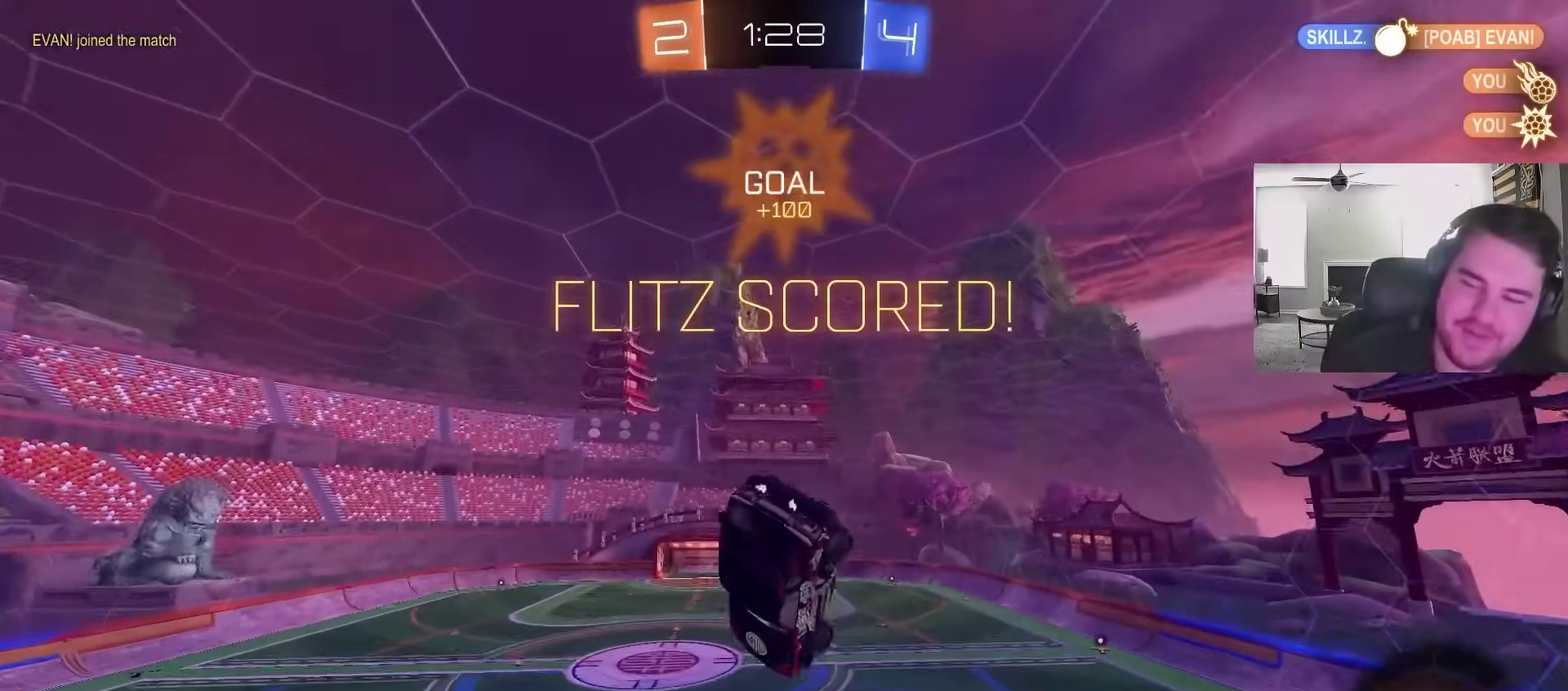
{"buttons": ["HOME"], "left_stick": "right", "right_stick": "center", "events": [[33, "left_stick", "center"], [150, "left_stick", "up-right"], [250, "left_stick", "up"], [400, "left_stick", "up-right"], [450, "left_stick", "right"], [467, "HOME", "down"]]}